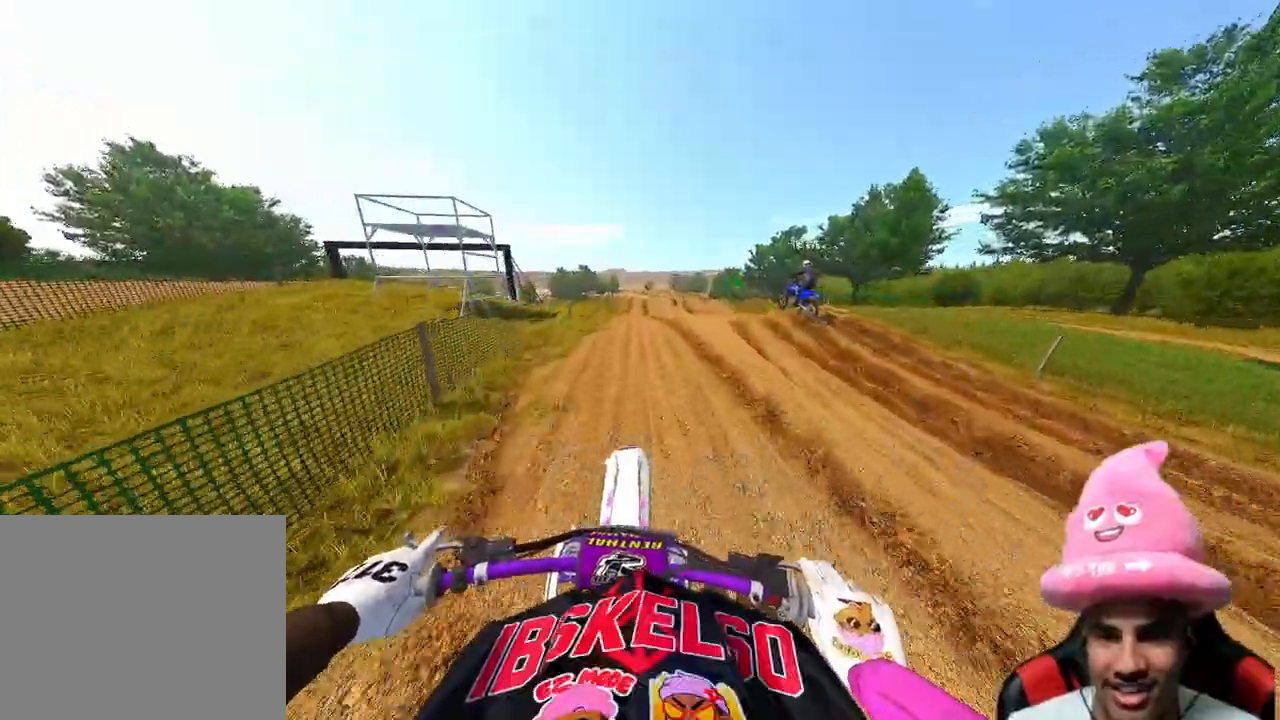
Gameplay with a controller (PlayStation layout); each line is a JSON object with the inputs held at the frame after it. "events" lists button and stick changes between this image and that frame as [ms after this image, input, new state], when the widget could be followed in between.
{"buttons": ["R2"], "left_stick": "center", "right_stick": "up", "events": [[83, "right_stick", "up"]]}
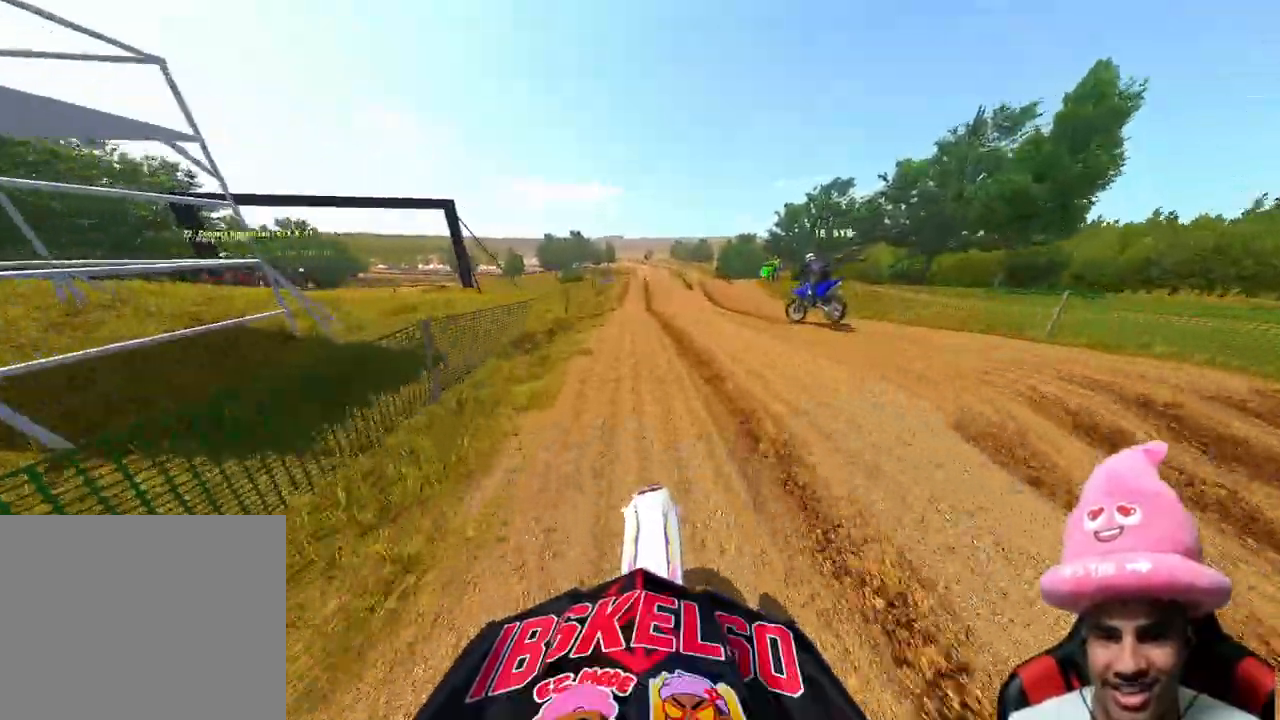
{"buttons": ["R2"], "left_stick": "center", "right_stick": "up", "events": []}
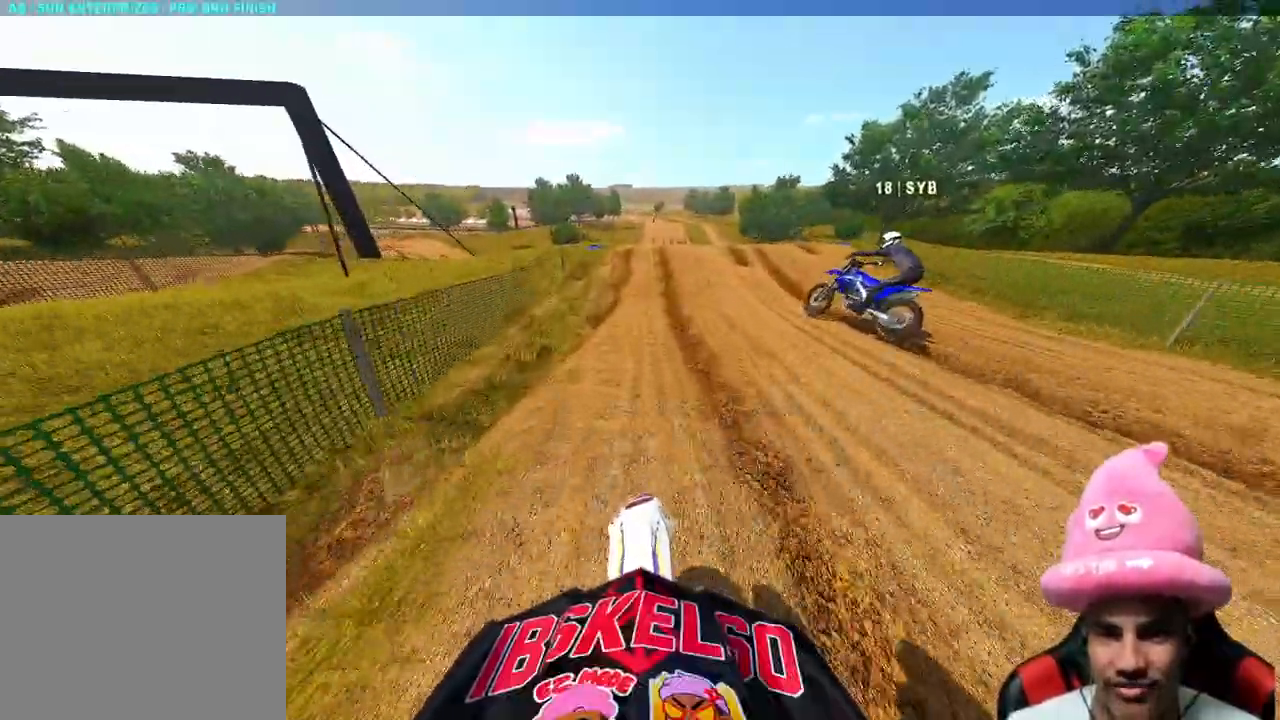
{"buttons": ["R2"], "left_stick": "center", "right_stick": "up-left", "events": [[300, "right_stick", "center"], [350, "right_stick", "down-left"], [500, "right_stick", "up-left"]]}
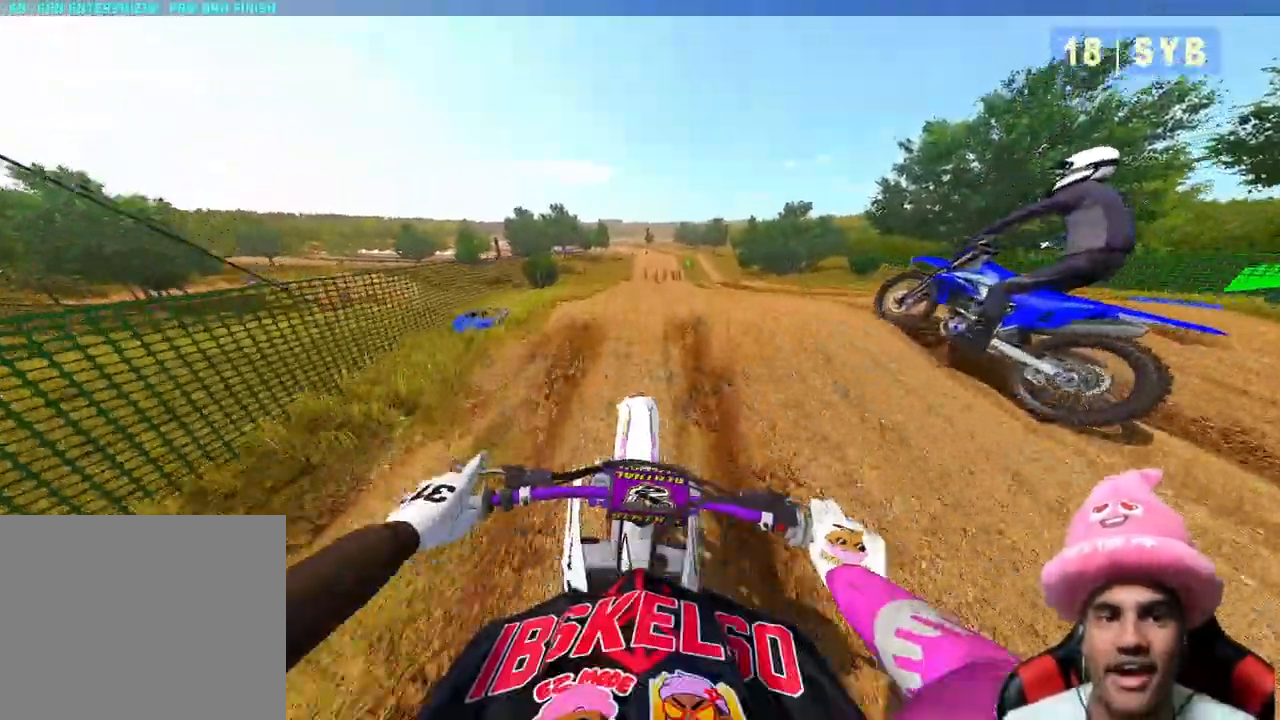
{"buttons": [], "left_stick": "center", "right_stick": "up", "events": [[33, "R3", "down"], [183, "R3", "up"], [183, "right_stick", "up"], [317, "R2", "up"]]}
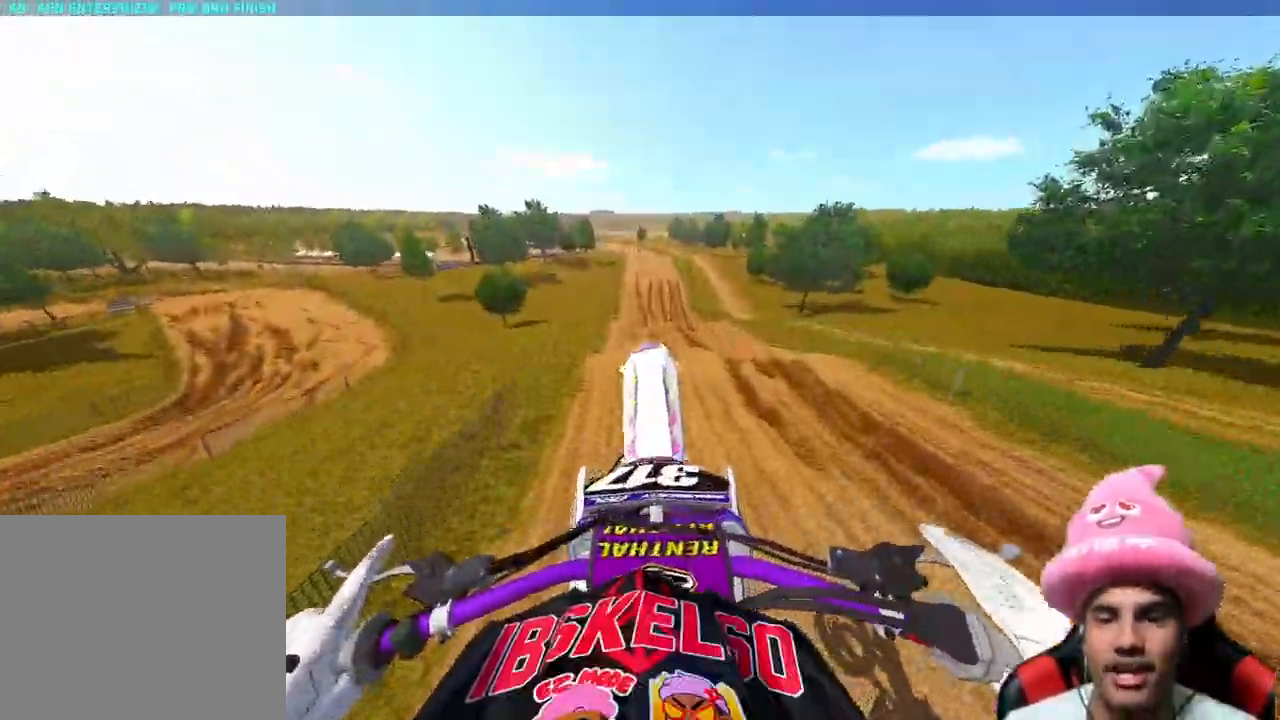
{"buttons": [], "left_stick": "center", "right_stick": "up", "events": []}
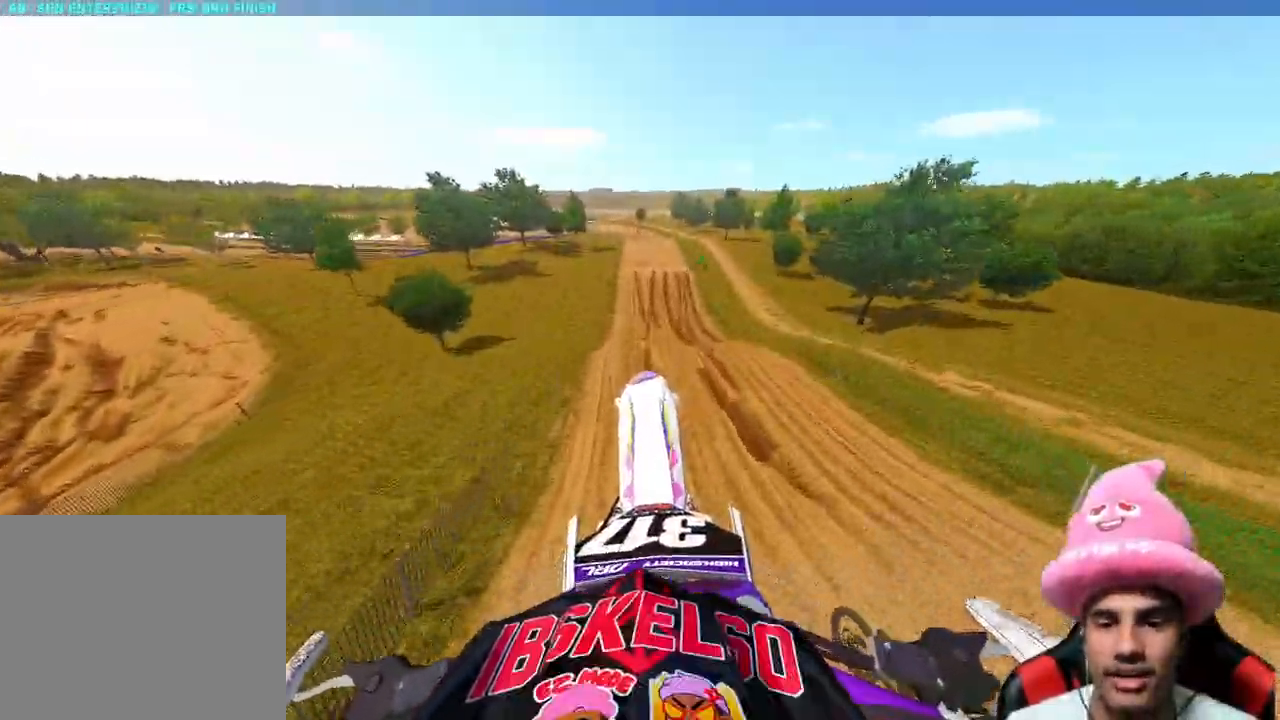
{"buttons": ["R2"], "left_stick": "up-left", "right_stick": "up", "events": [[50, "left_stick", "up-left"], [117, "R3", "down"], [233, "R2", "down"], [233, "R3", "up"]]}
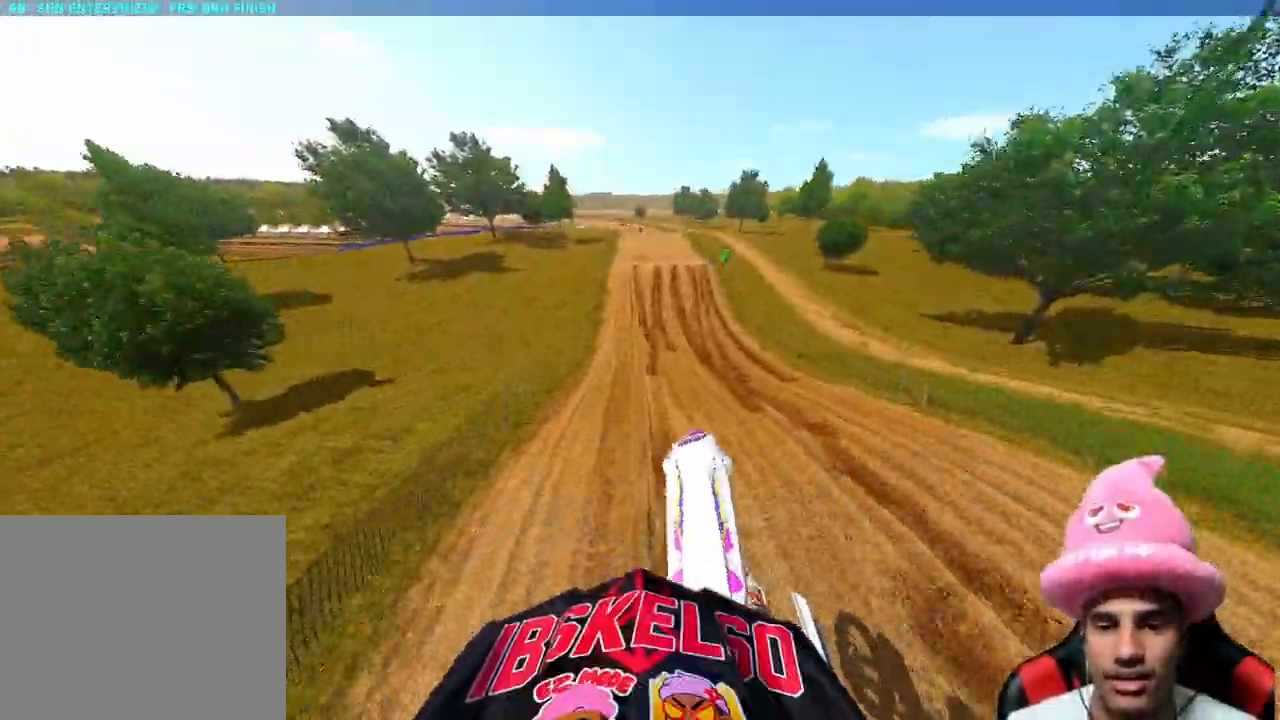
{"buttons": ["R2"], "left_stick": "center", "right_stick": "center", "events": [[17, "left_stick", "center"], [100, "right_stick", "up-right"], [300, "right_stick", "down"], [483, "right_stick", "center"]]}
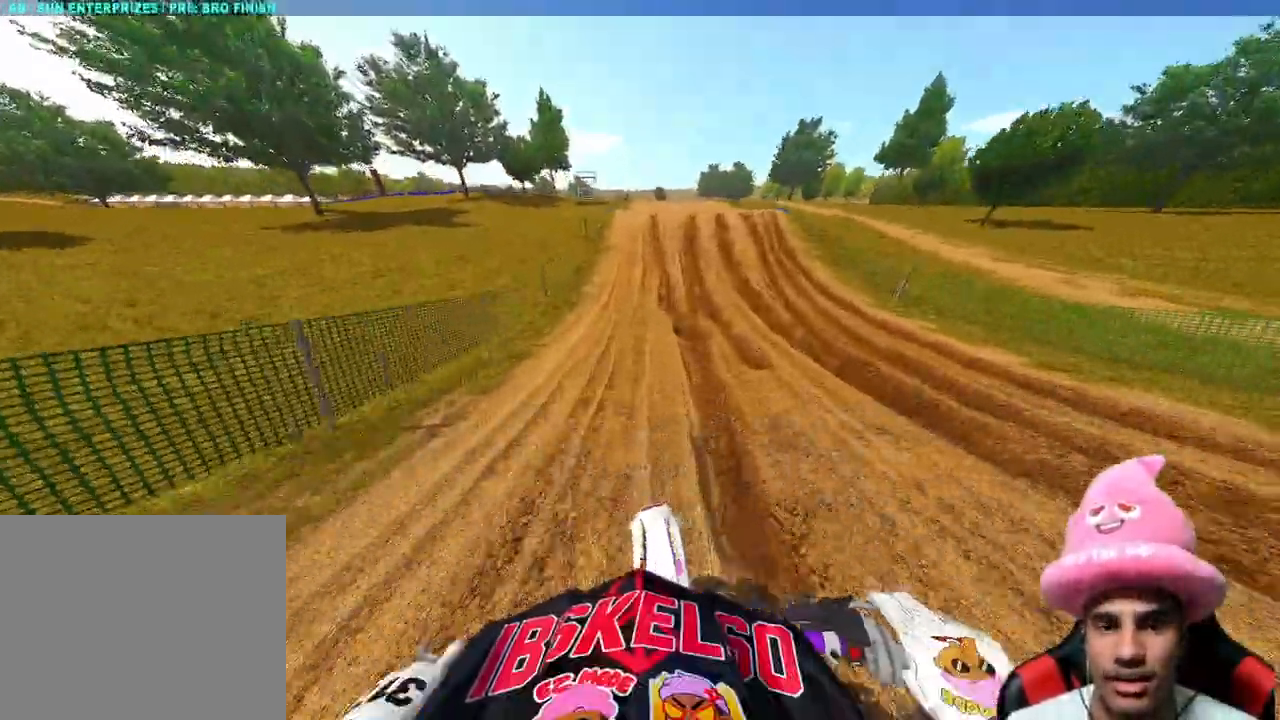
{"buttons": ["R2"], "left_stick": "center", "right_stick": "up", "events": [[417, "right_stick", "up"]]}
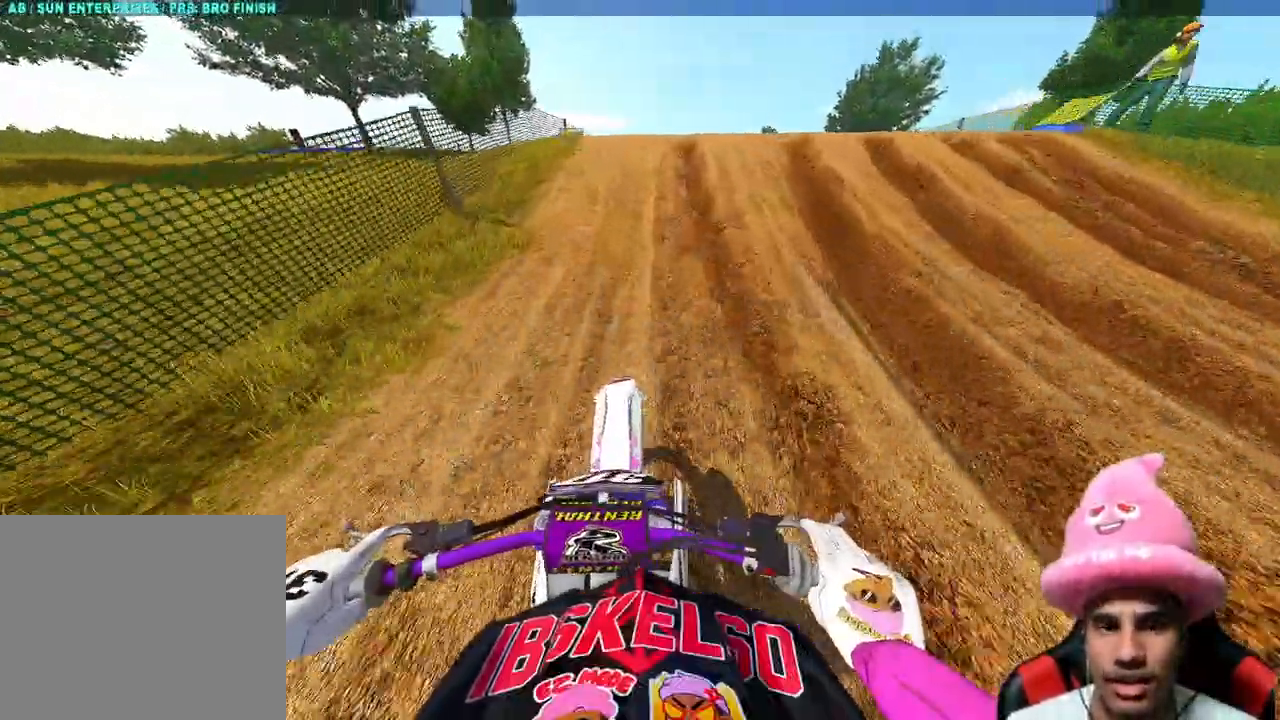
{"buttons": [], "left_stick": "left", "right_stick": "up", "events": [[250, "R3", "down"], [350, "R3", "up"], [400, "R2", "up"], [433, "left_stick", "left"]]}
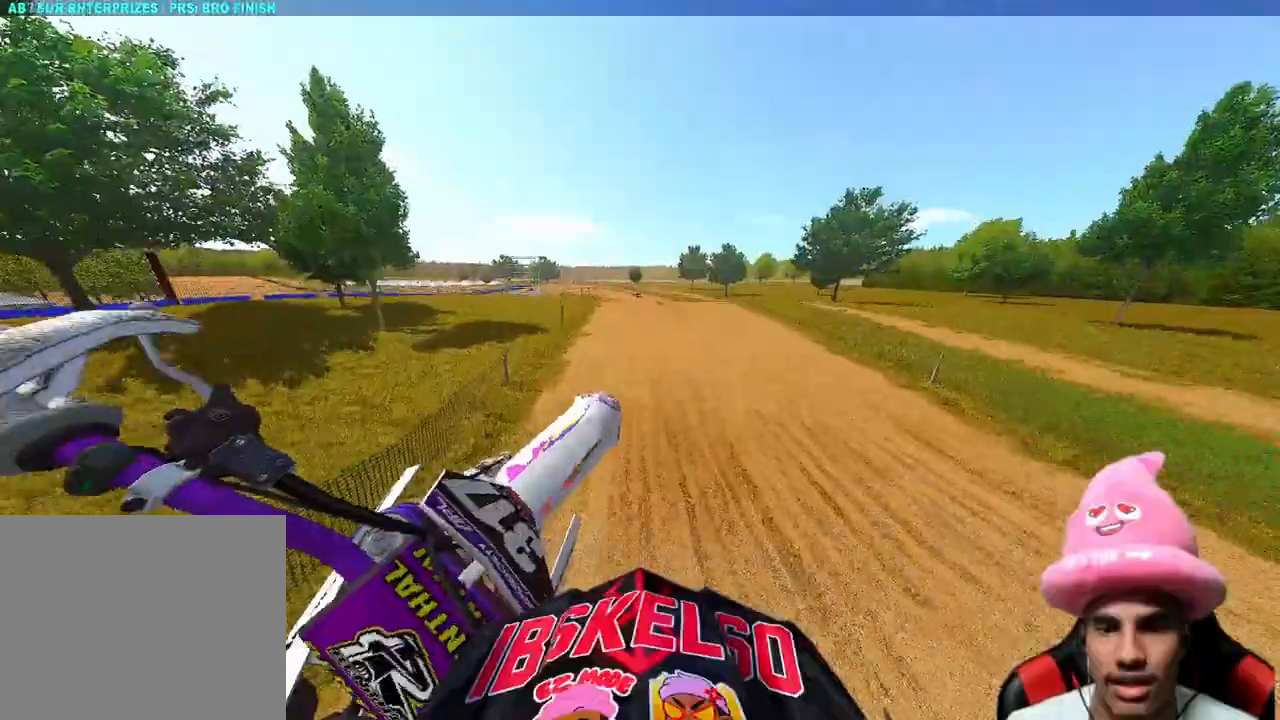
{"buttons": [], "left_stick": "center", "right_stick": "up", "events": [[350, "left_stick", "center"]]}
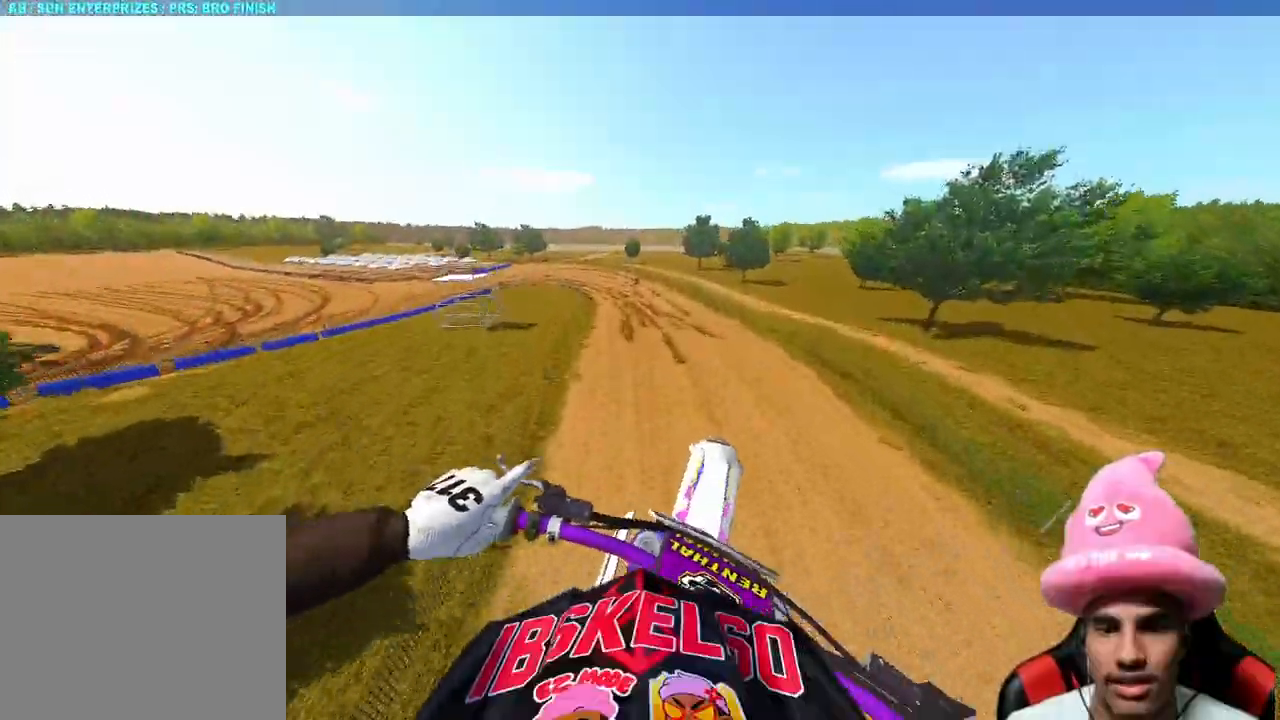
{"buttons": ["R2"], "left_stick": "center", "right_stick": "up-left", "events": [[17, "right_stick", "left"], [50, "R2", "down"], [150, "R3", "down"], [300, "R3", "up"], [300, "right_stick", "up-left"]]}
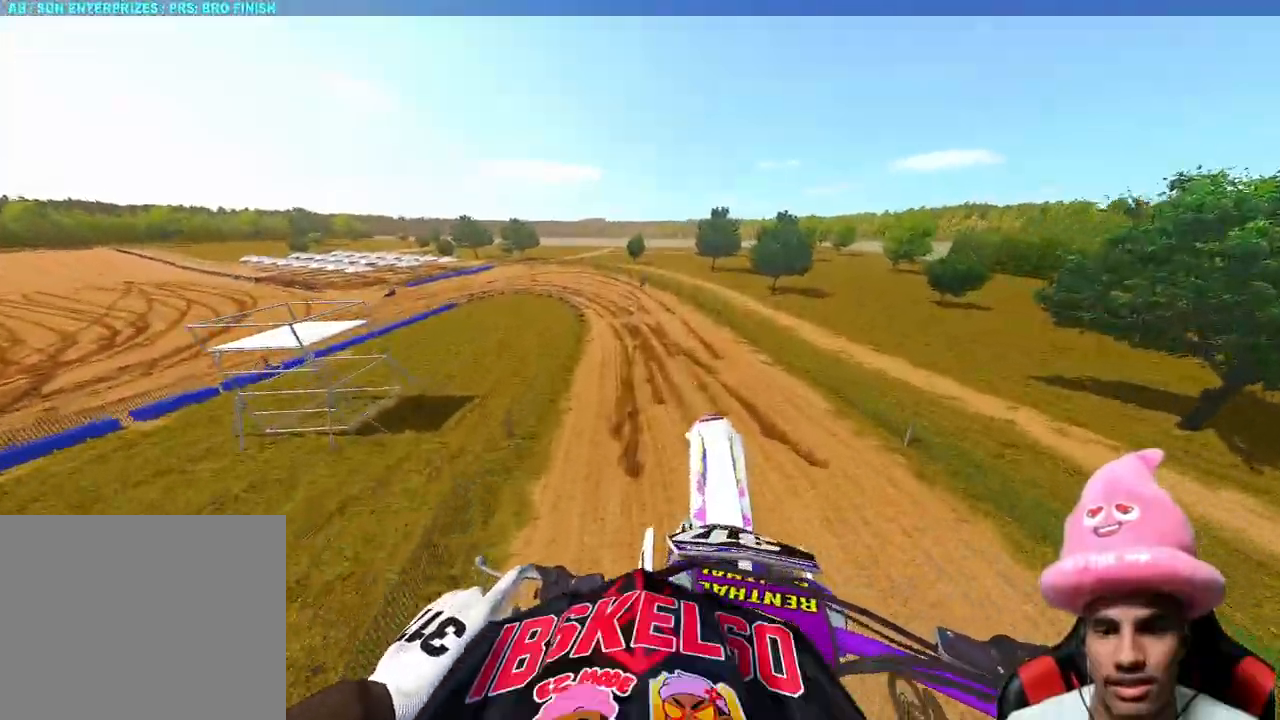
{"buttons": ["R2"], "left_stick": "center", "right_stick": "up", "events": [[333, "right_stick", "up"]]}
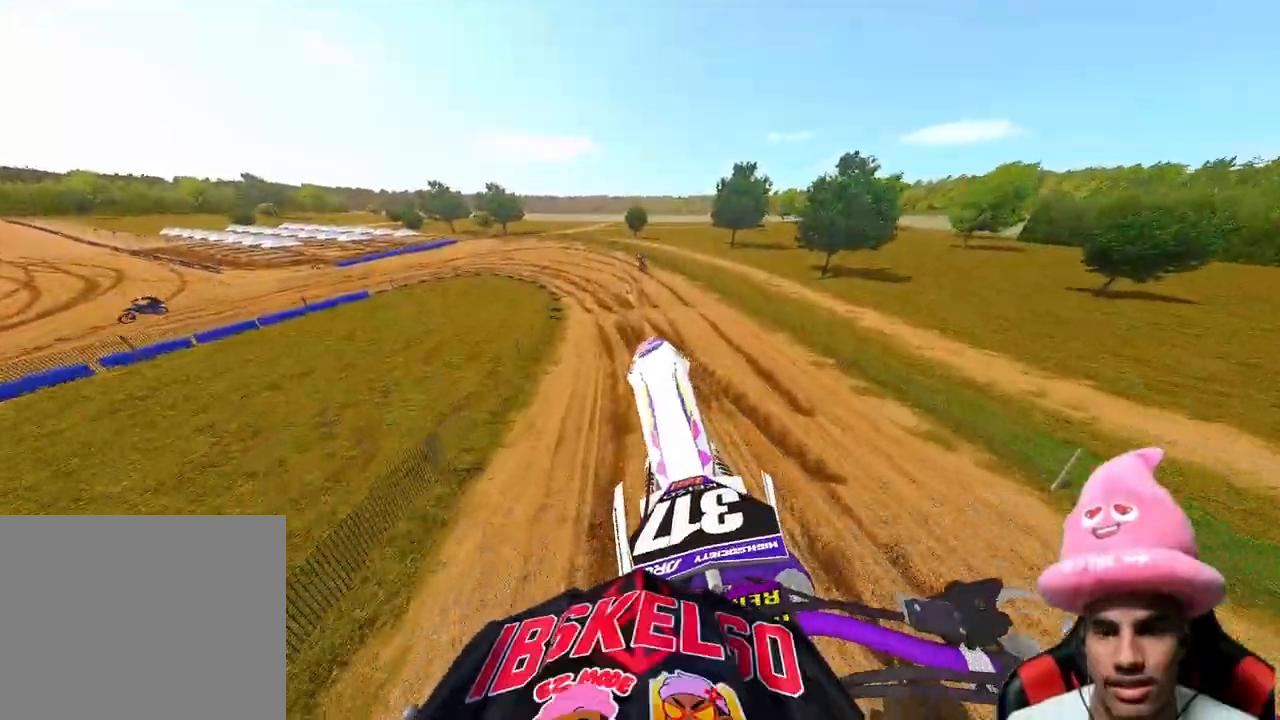
{"buttons": [], "left_stick": "center", "right_stick": "center", "events": [[217, "R2", "up"], [400, "right_stick", "center"]]}
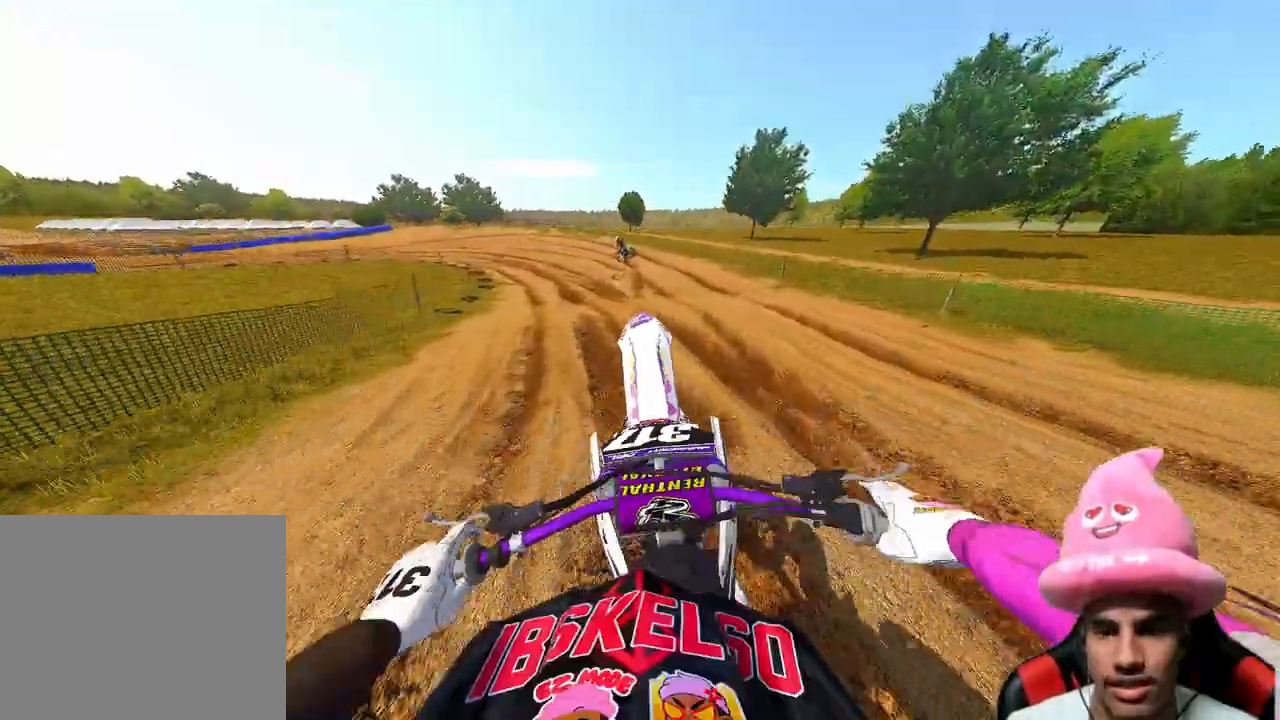
{"buttons": [], "left_stick": "center", "right_stick": "center", "events": [[33, "R2", "down"], [100, "right_stick", "down"], [367, "right_stick", "center"], [483, "R2", "up"]]}
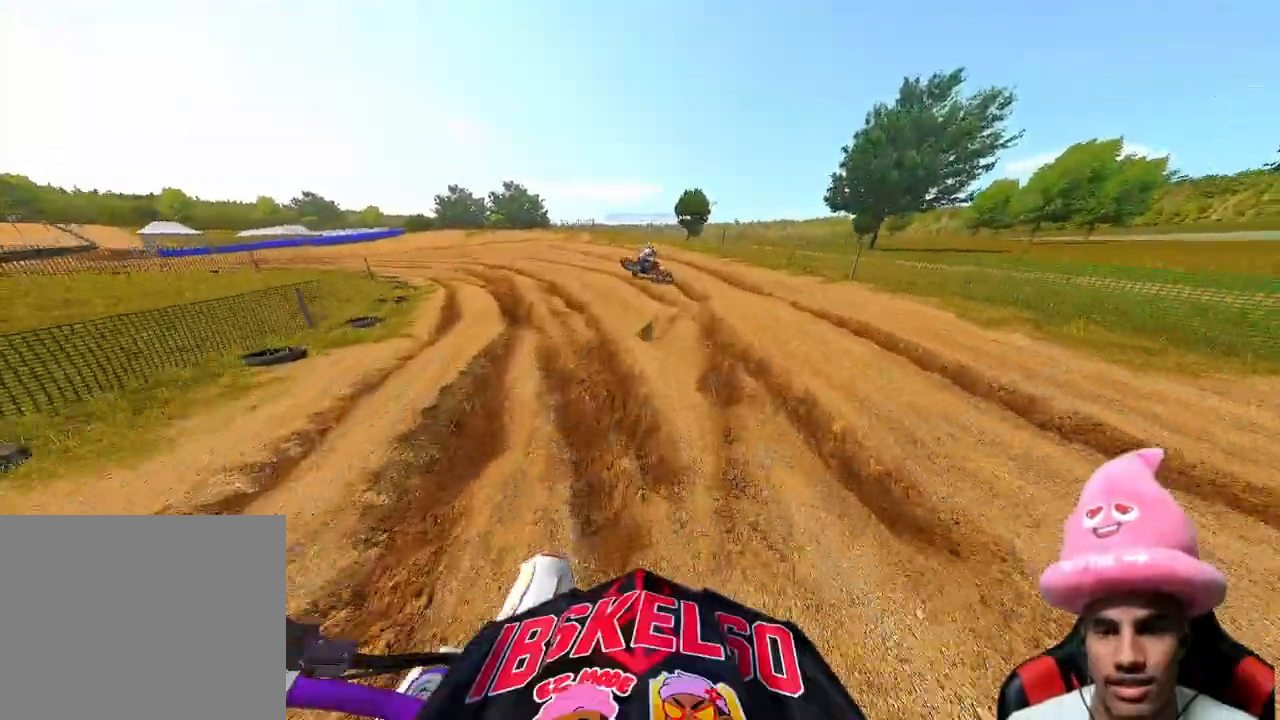
{"buttons": [], "left_stick": "up-left", "right_stick": "up", "events": [[50, "left_stick", "up-left"], [183, "R2", "down"], [233, "right_stick", "up"], [467, "R2", "up"]]}
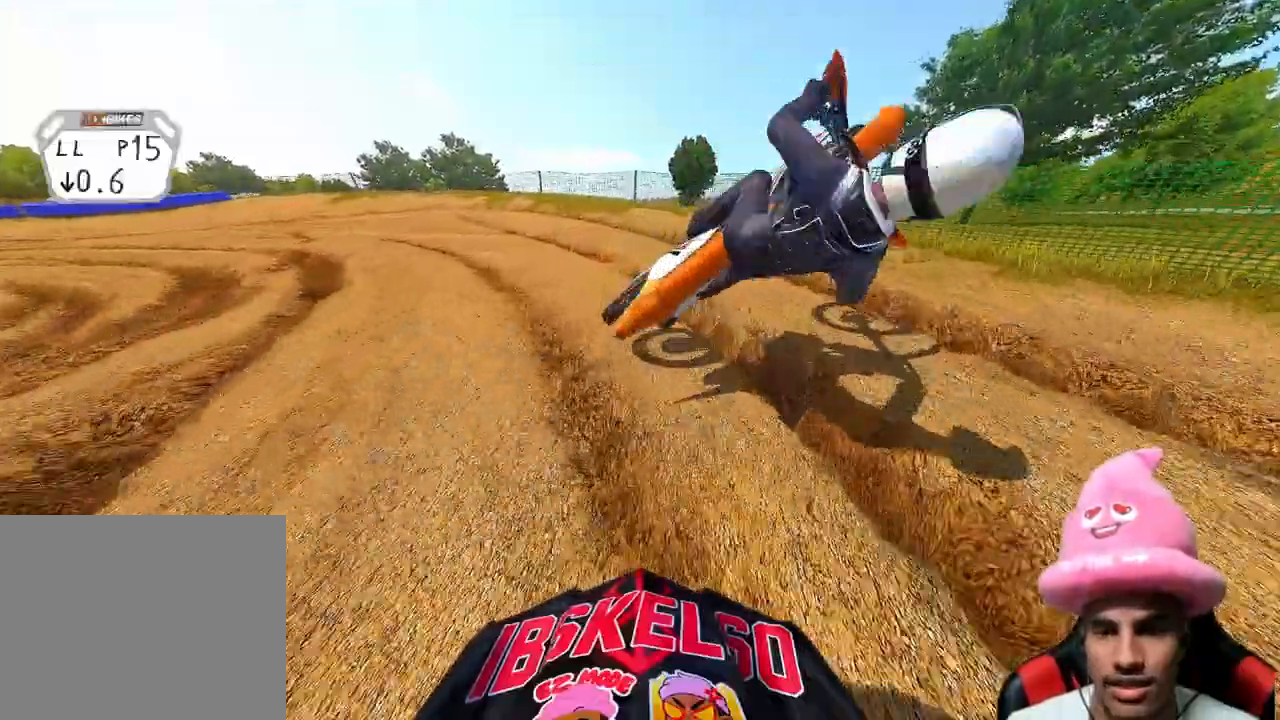
{"buttons": [], "left_stick": "center", "right_stick": "center", "events": [[200, "right_stick", "center"], [450, "left_stick", "center"]]}
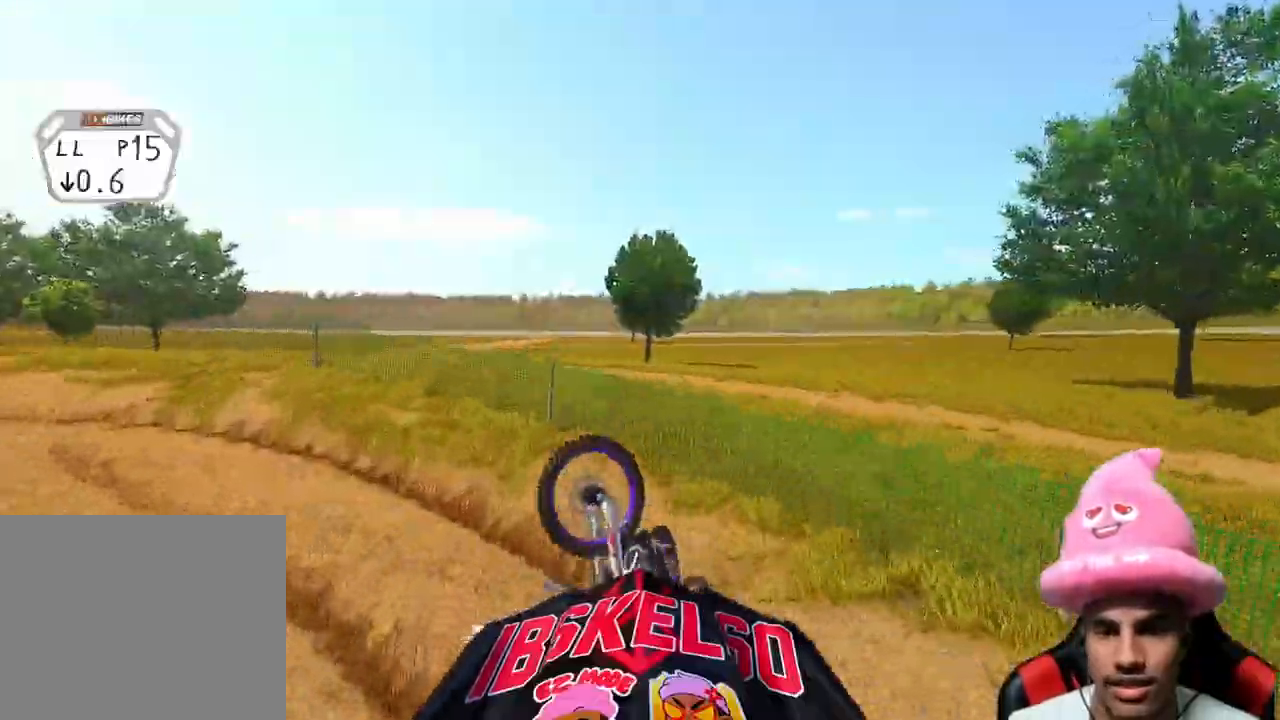
{"buttons": [], "left_stick": "center", "right_stick": "center", "events": []}
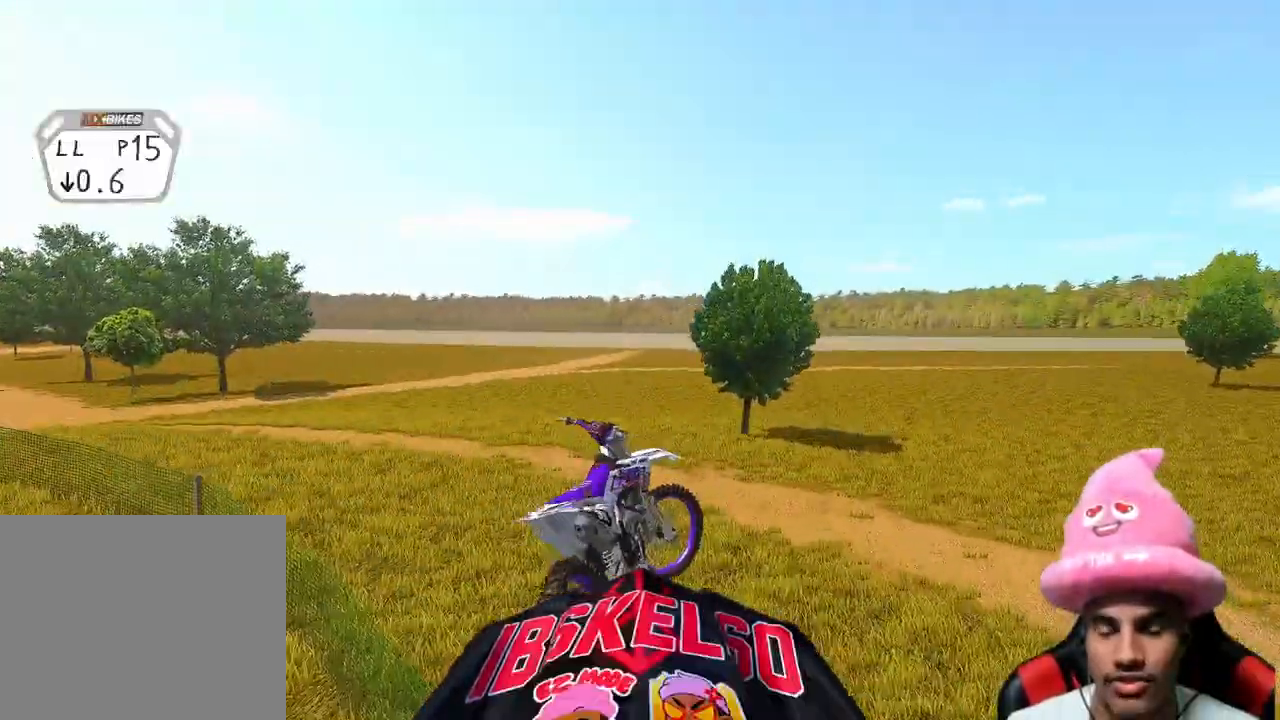
{"buttons": ["SELECT"], "left_stick": "center", "right_stick": "center", "events": [[450, "SELECT", "down"]]}
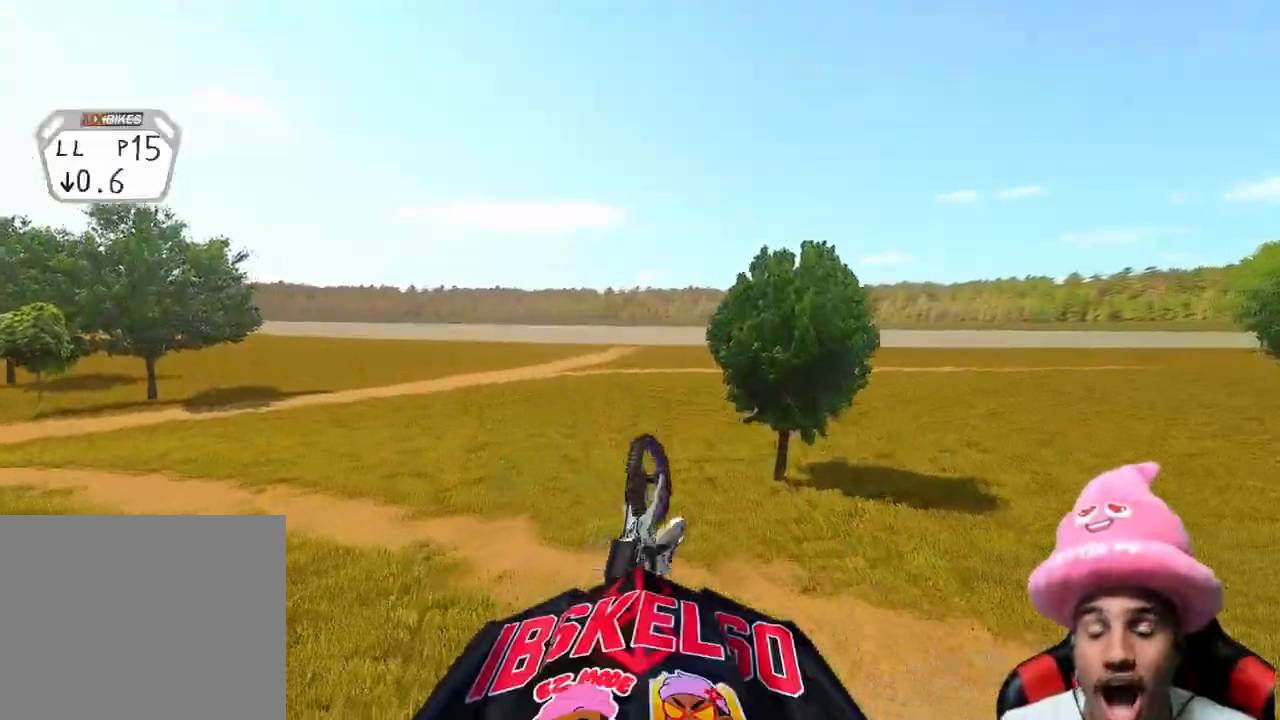
{"buttons": [], "left_stick": "center", "right_stick": "center"}
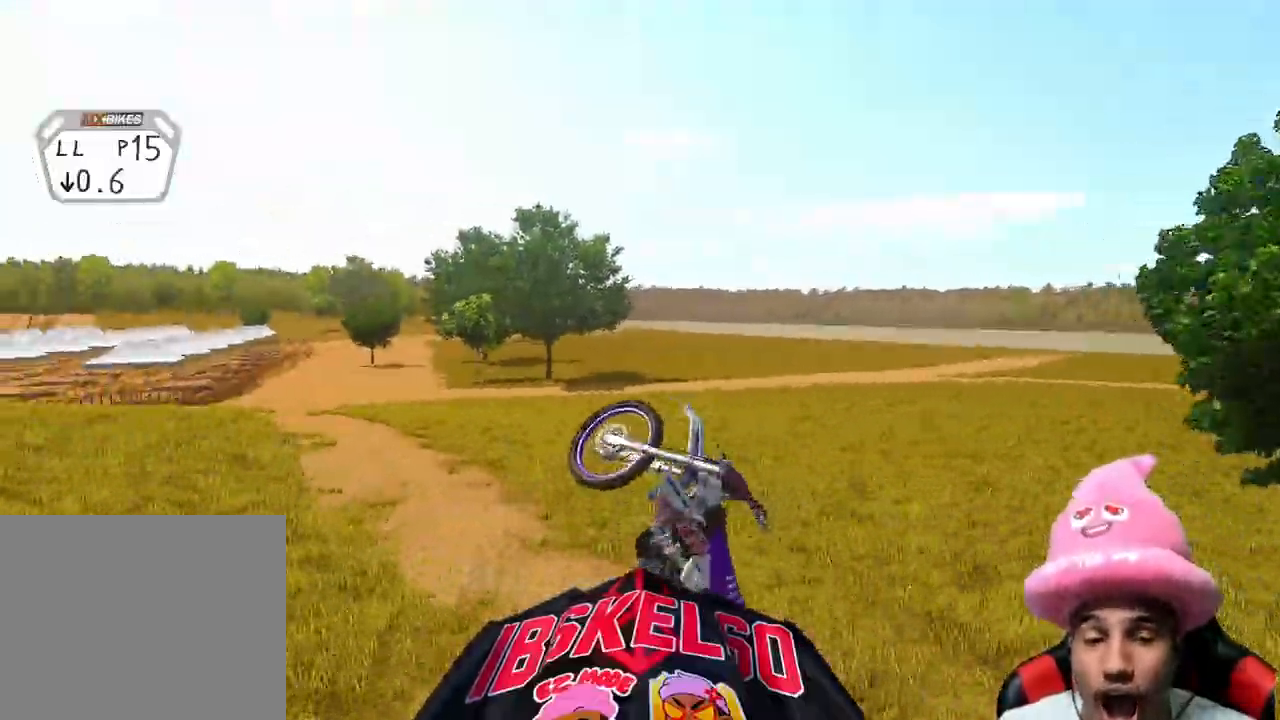
{"buttons": [], "left_stick": "center", "right_stick": "center"}
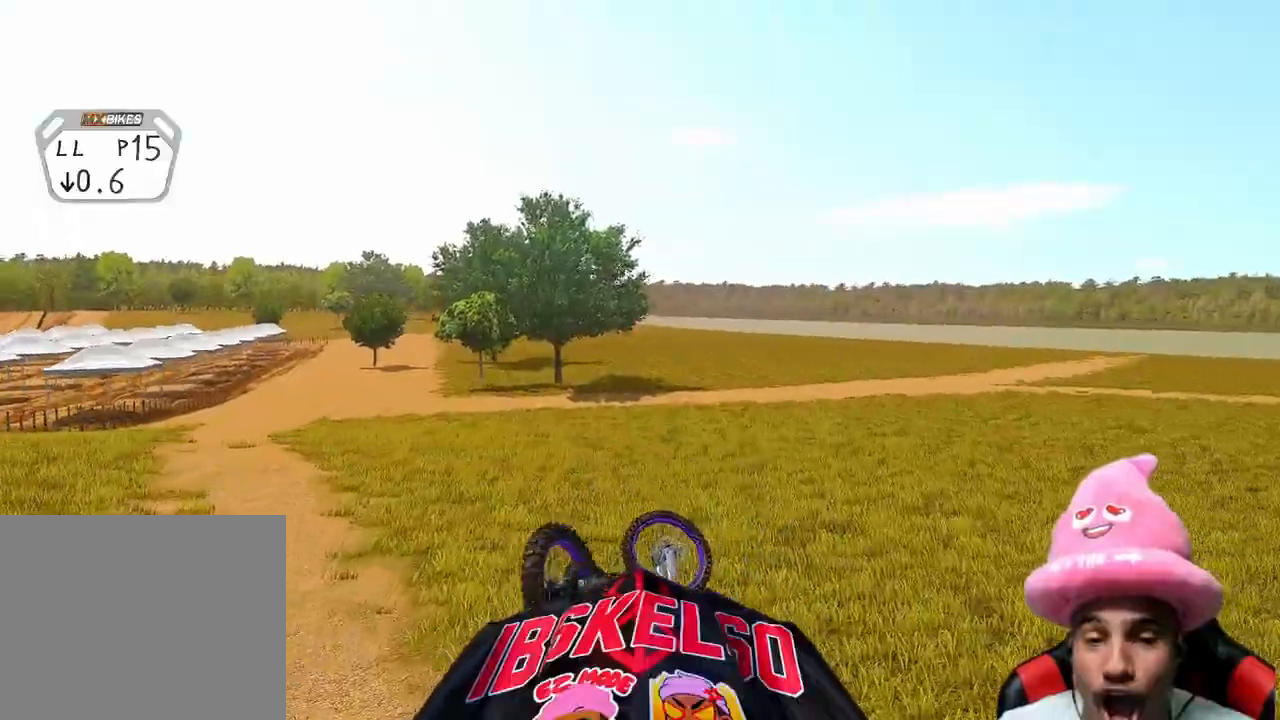
{"buttons": [], "left_stick": "center", "right_stick": "center", "events": []}
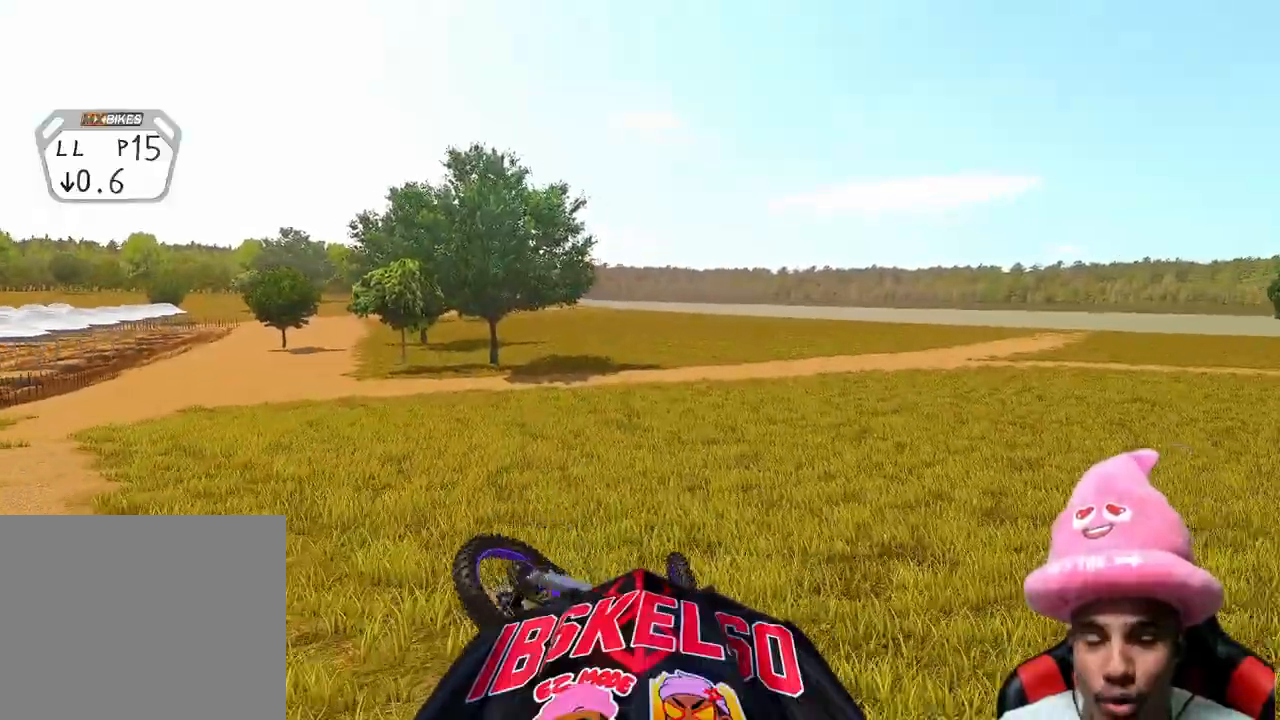
{"buttons": ["R2"], "left_stick": "up", "right_stick": "center", "events": [[167, "left_stick", "up-left"], [300, "left_stick", "up"], [317, "R2", "down"]]}
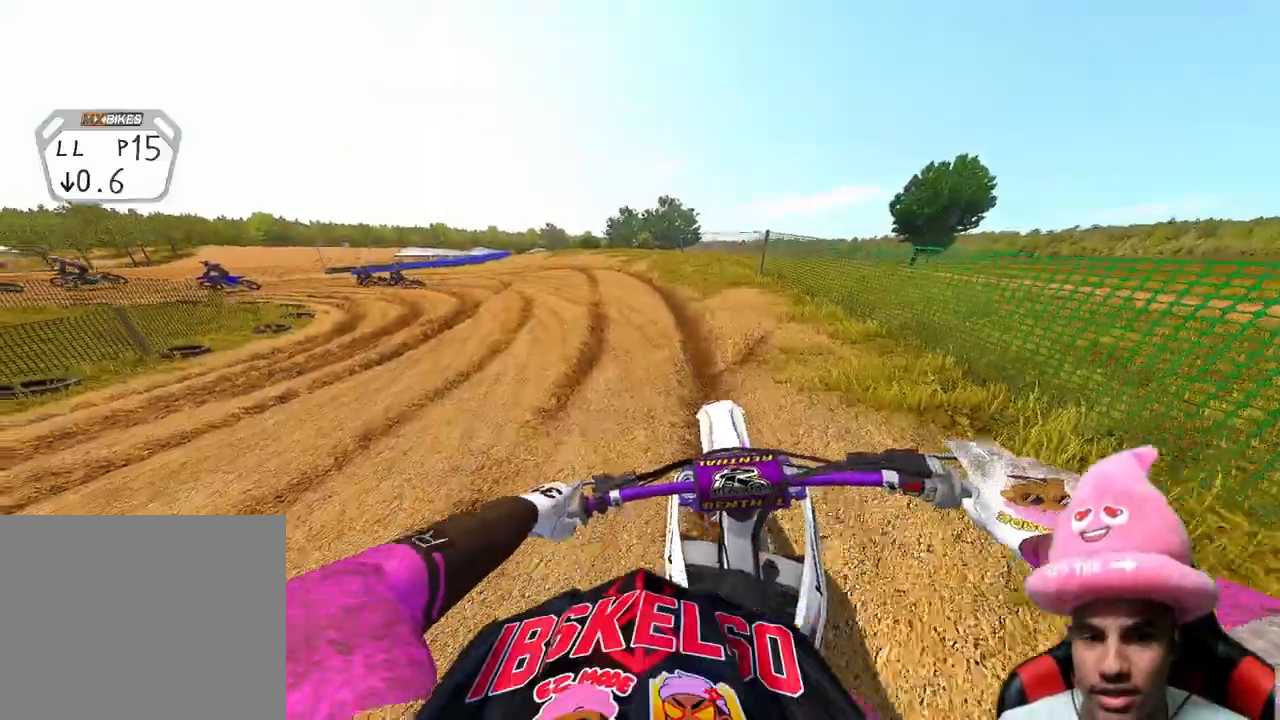
{"buttons": [], "left_stick": "up", "right_stick": "center", "events": [[333, "R2", "up"]]}
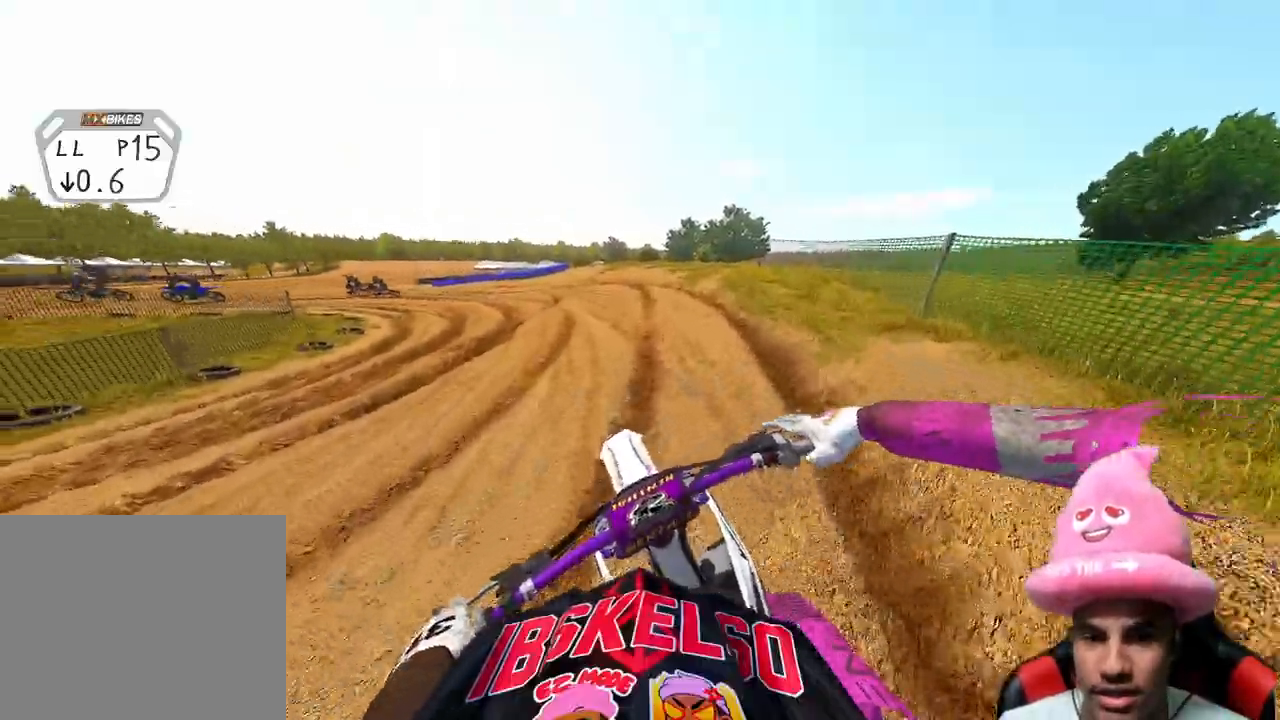
{"buttons": [], "left_stick": "up", "right_stick": "center", "events": [[117, "R2", "down"], [467, "R2", "up"]]}
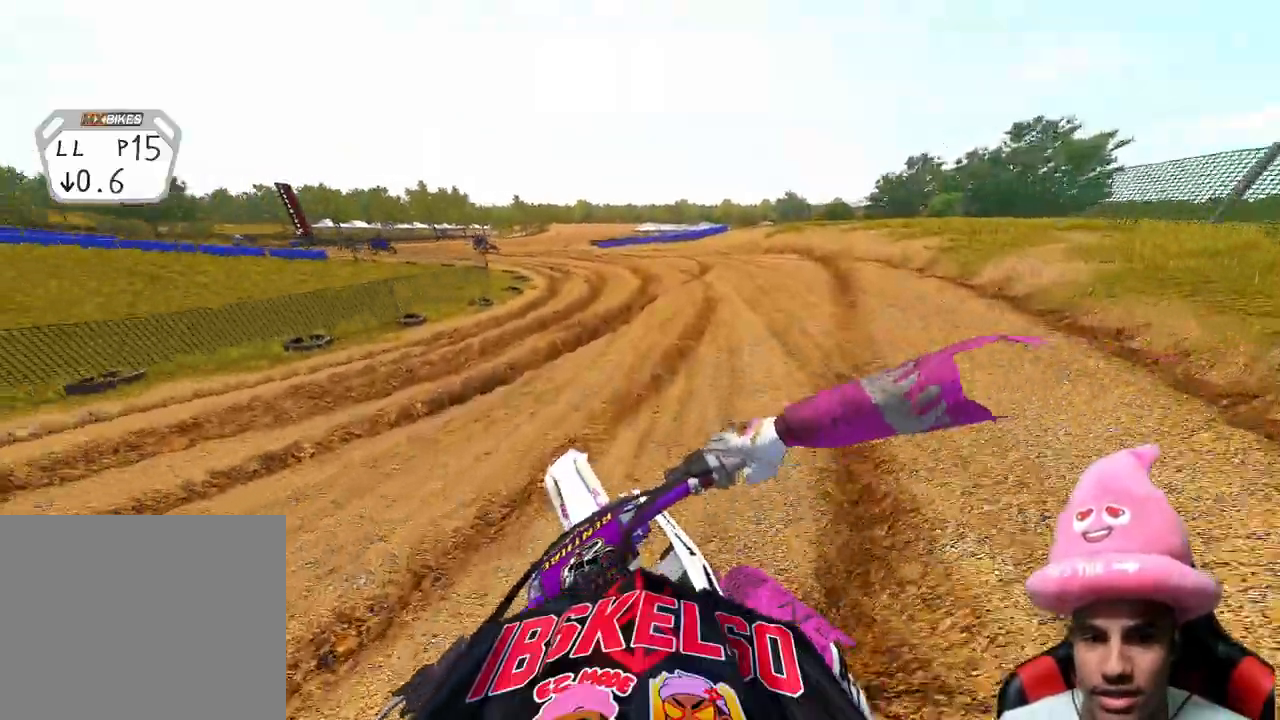
{"buttons": ["R2"], "left_stick": "up", "right_stick": "down-left", "events": [[183, "R2", "down"], [317, "right_stick", "down-left"]]}
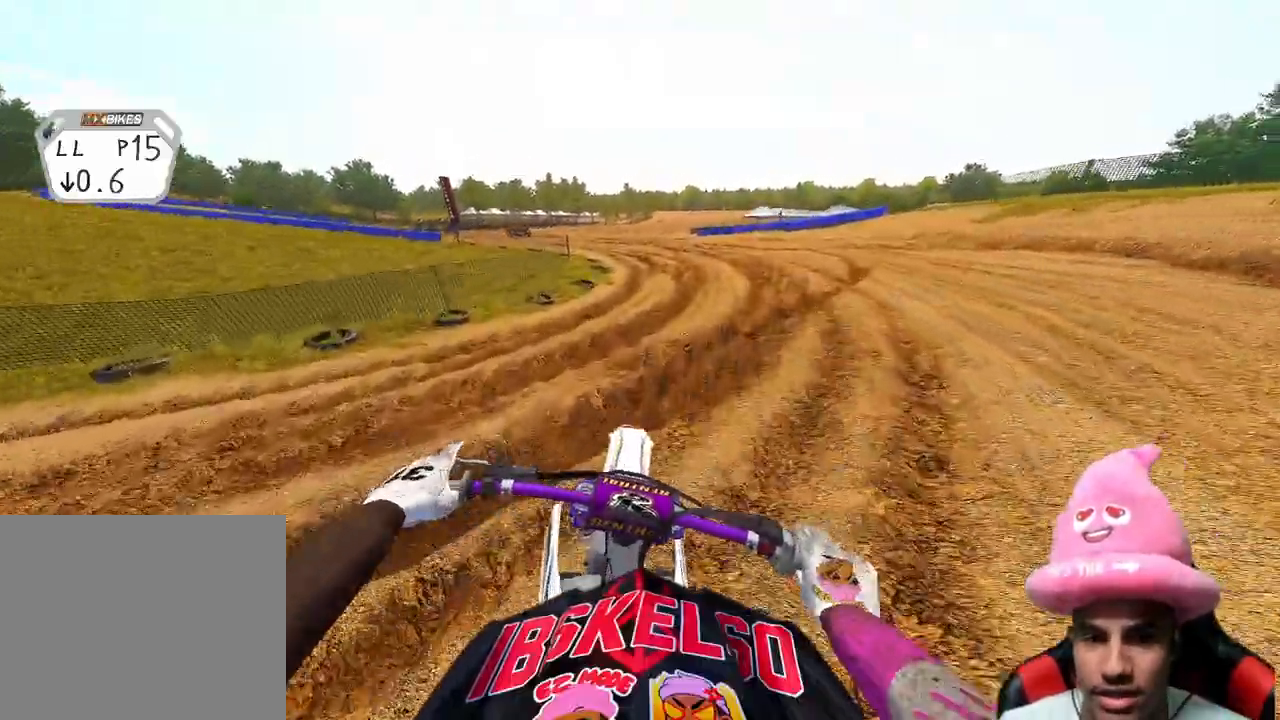
{"buttons": ["R2"], "left_stick": "up", "right_stick": "center", "events": [[17, "right_stick", "center"], [400, "R2", "up"], [483, "R2", "down"]]}
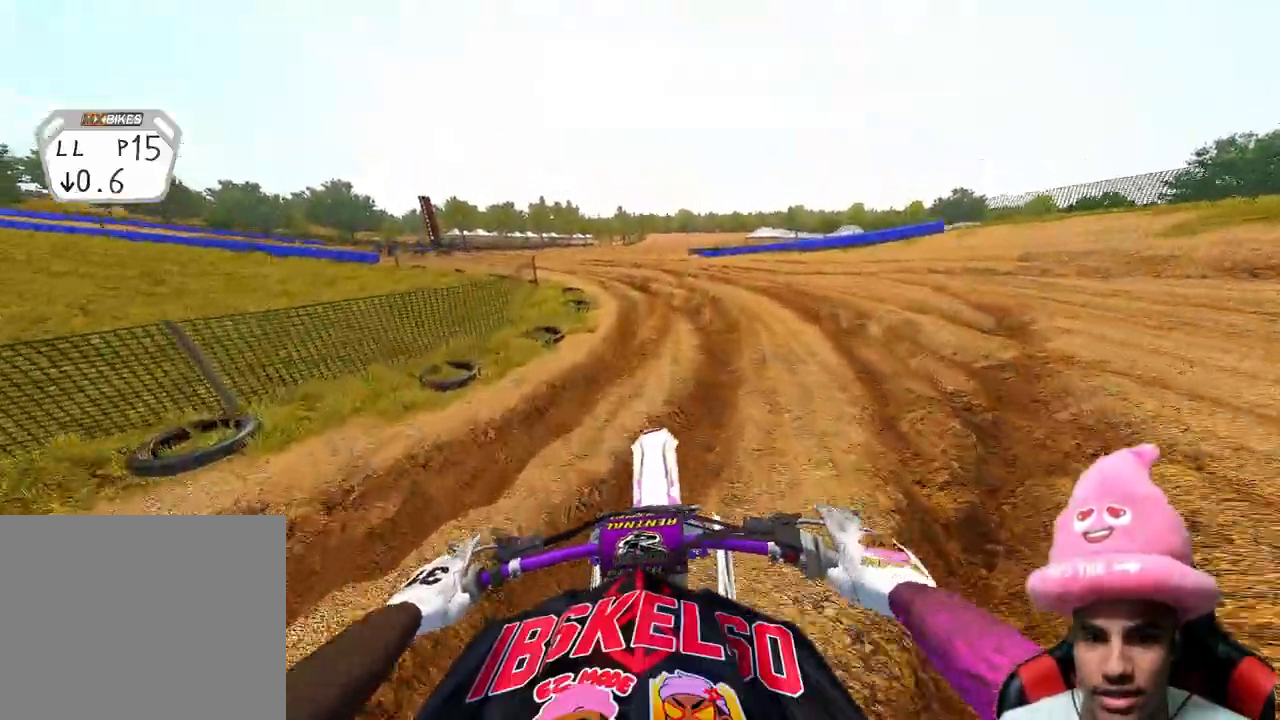
{"buttons": ["R2"], "left_stick": "up", "right_stick": "center", "events": [[167, "R2", "up"], [217, "R2", "down"], [400, "R2", "up"], [483, "R2", "down"]]}
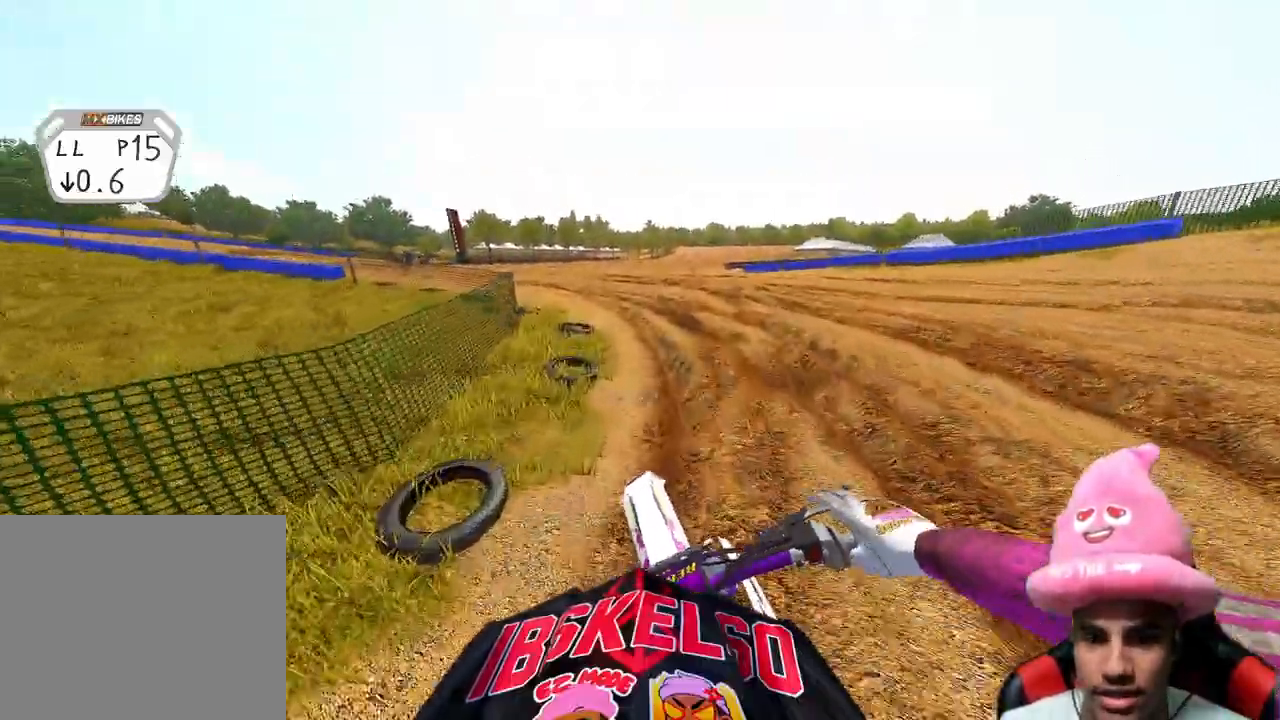
{"buttons": [], "left_stick": "up", "right_stick": "right", "events": [[200, "R2", "up"], [233, "right_stick", "right"], [283, "R2", "down"], [467, "R2", "up"]]}
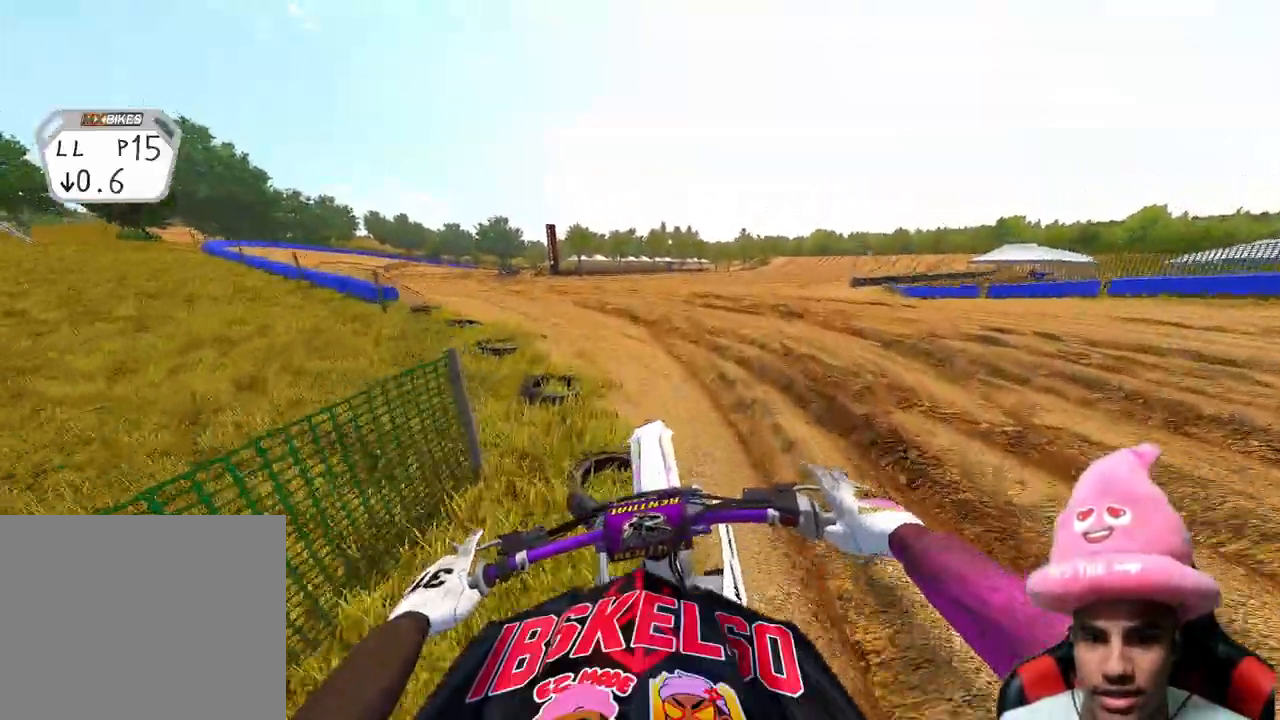
{"buttons": ["R2"], "left_stick": "up", "right_stick": "right", "events": [[200, "R2", "down"]]}
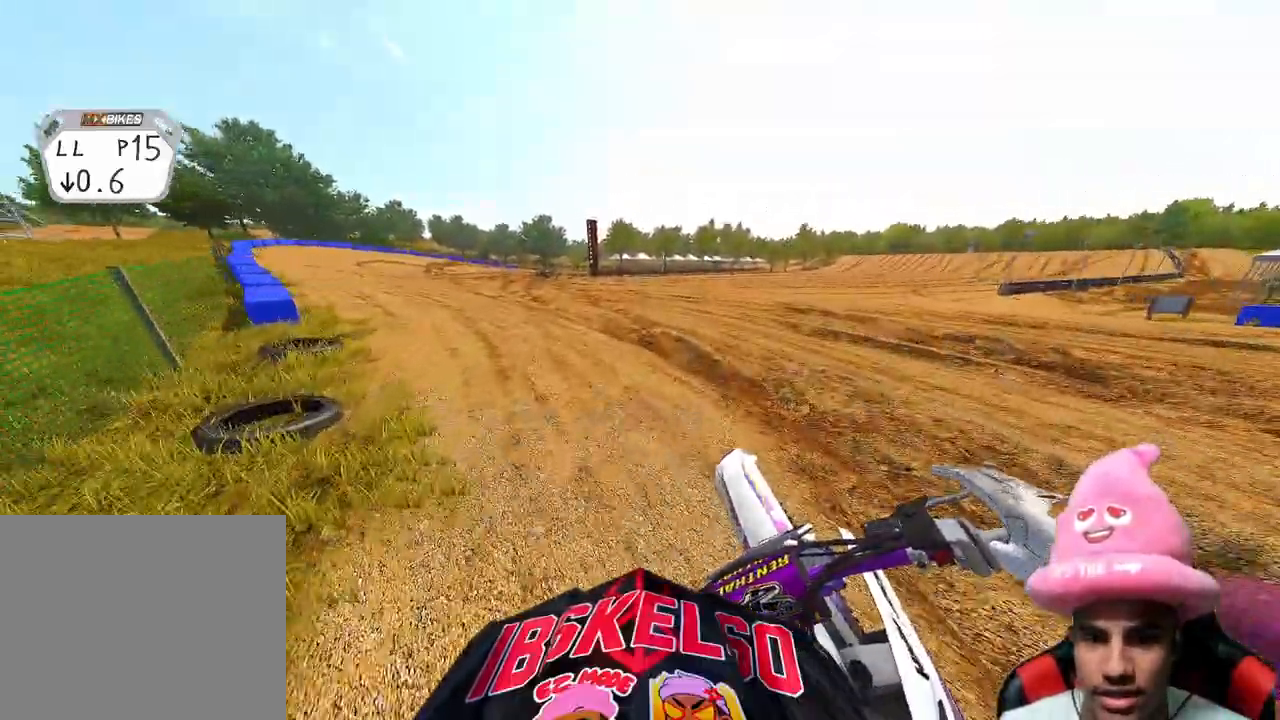
{"buttons": ["R2"], "left_stick": "up", "right_stick": "up-right", "events": [[100, "left_stick", "up-left"], [400, "left_stick", "up"], [400, "right_stick", "up-right"]]}